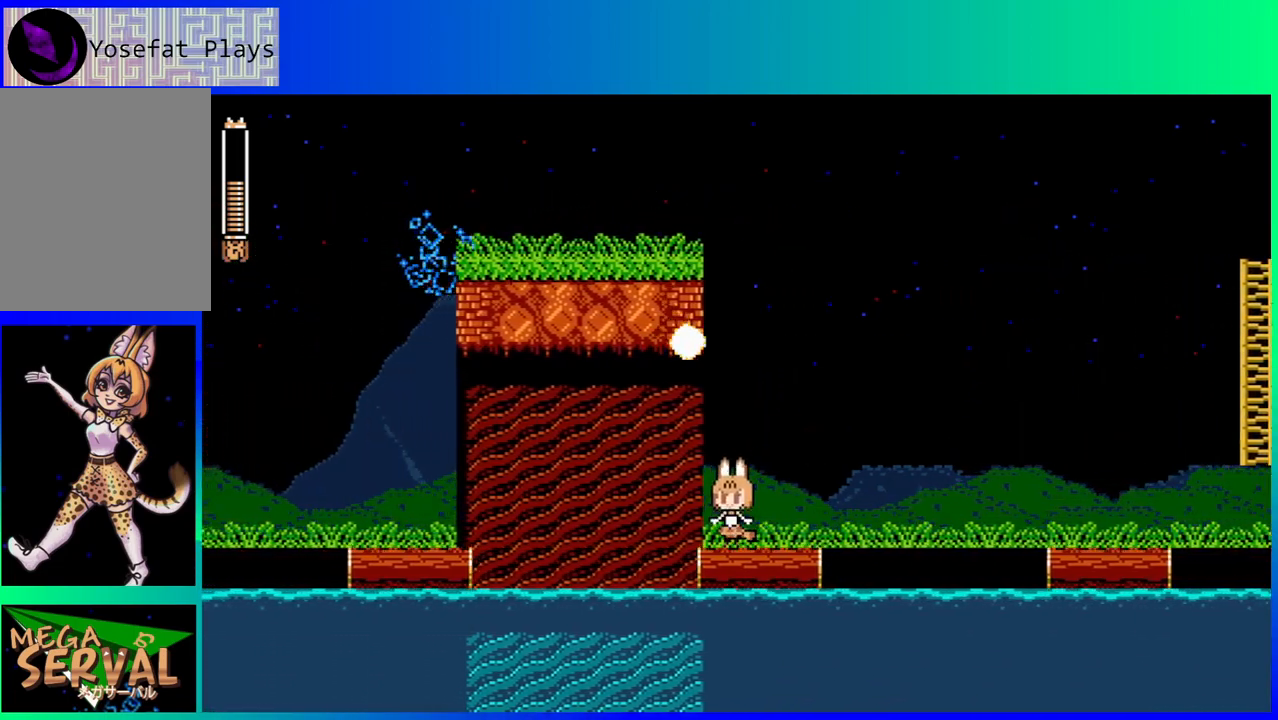
Gameplay with a controller (Nintendo layout); each line is a JSON object with the inputs held at the frame after it. "events" lists button and stick changes between this image and that frame as [ms after this image, input, new state], when the widget could be followed in between. Not read: L3 R3.
{"buttons": ["DPAD_RIGHT"], "left_stick": "center", "right_stick": "center", "events": [[150, "DPAD_LEFT", "down"], [200, "DPAD_LEFT", "up"], [350, "DPAD_RIGHT", "down"]]}
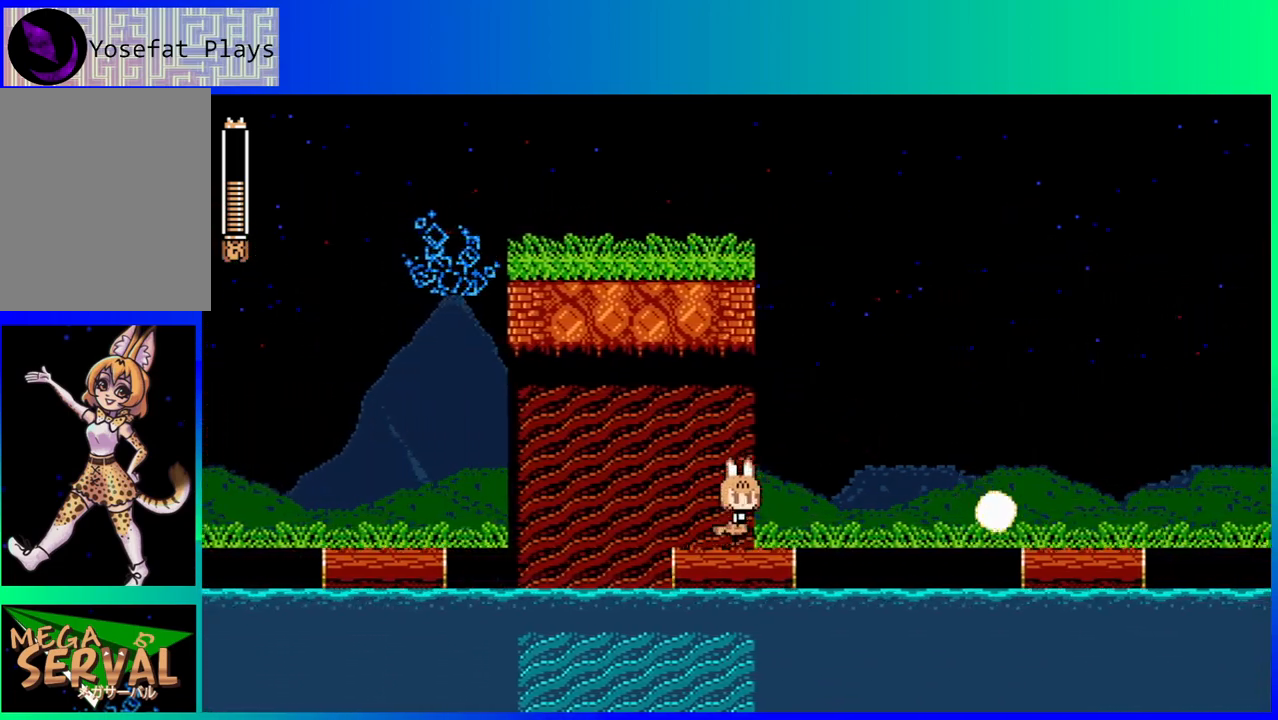
{"buttons": ["DPAD_RIGHT"], "left_stick": "center", "right_stick": "center", "events": [[183, "B", "down"], [450, "B", "up"]]}
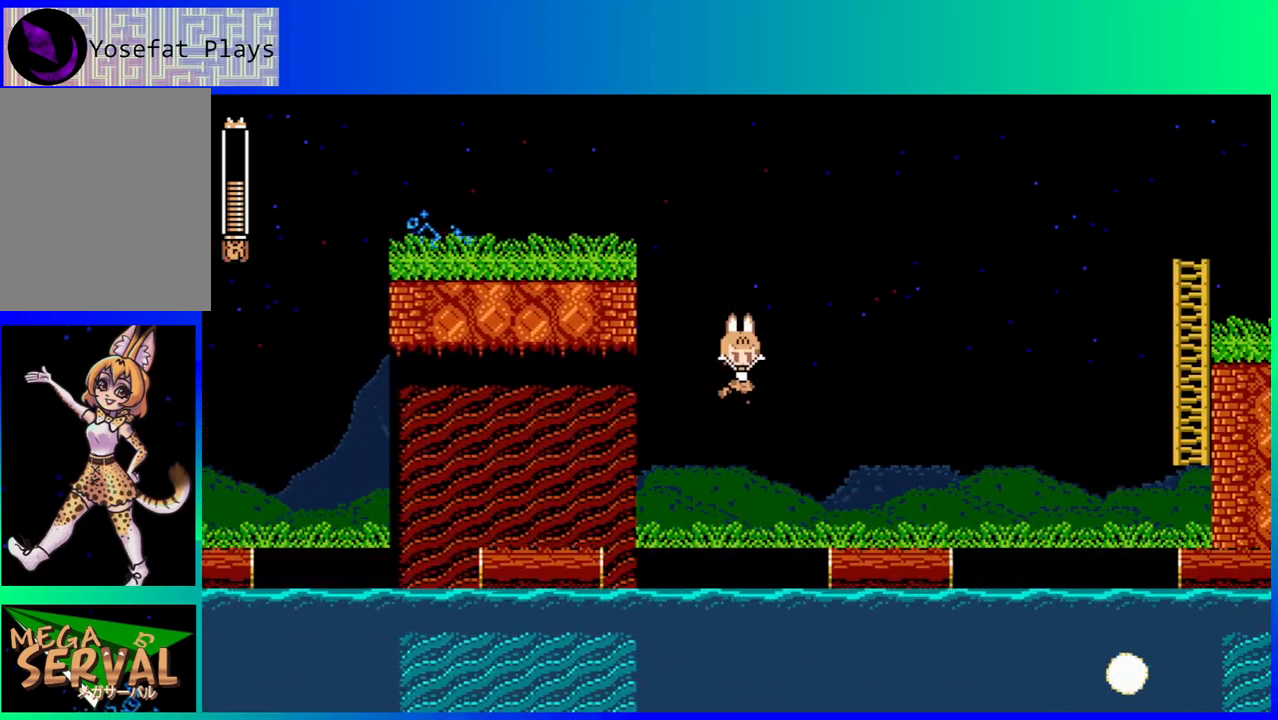
{"buttons": ["B", "DPAD_RIGHT"], "left_stick": "center", "right_stick": "center", "events": [[450, "B", "down"]]}
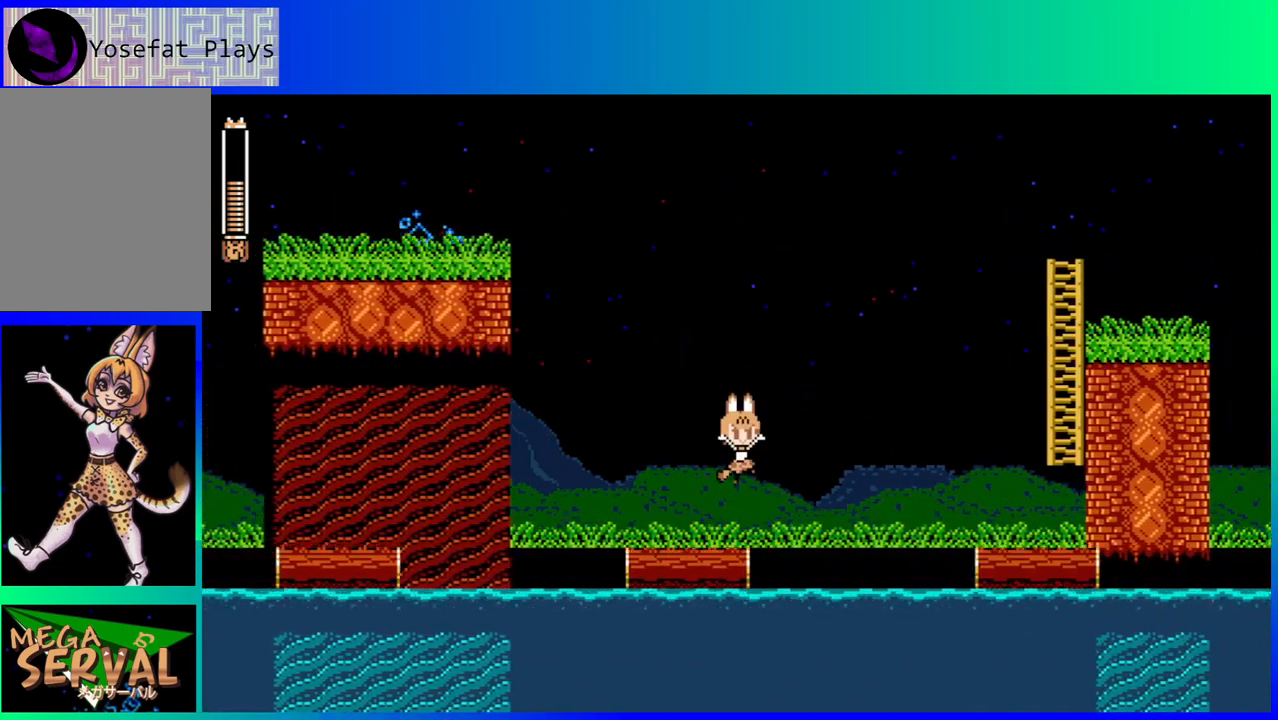
{"buttons": ["DPAD_RIGHT"], "left_stick": "center", "right_stick": "center", "events": [[383, "B", "up"]]}
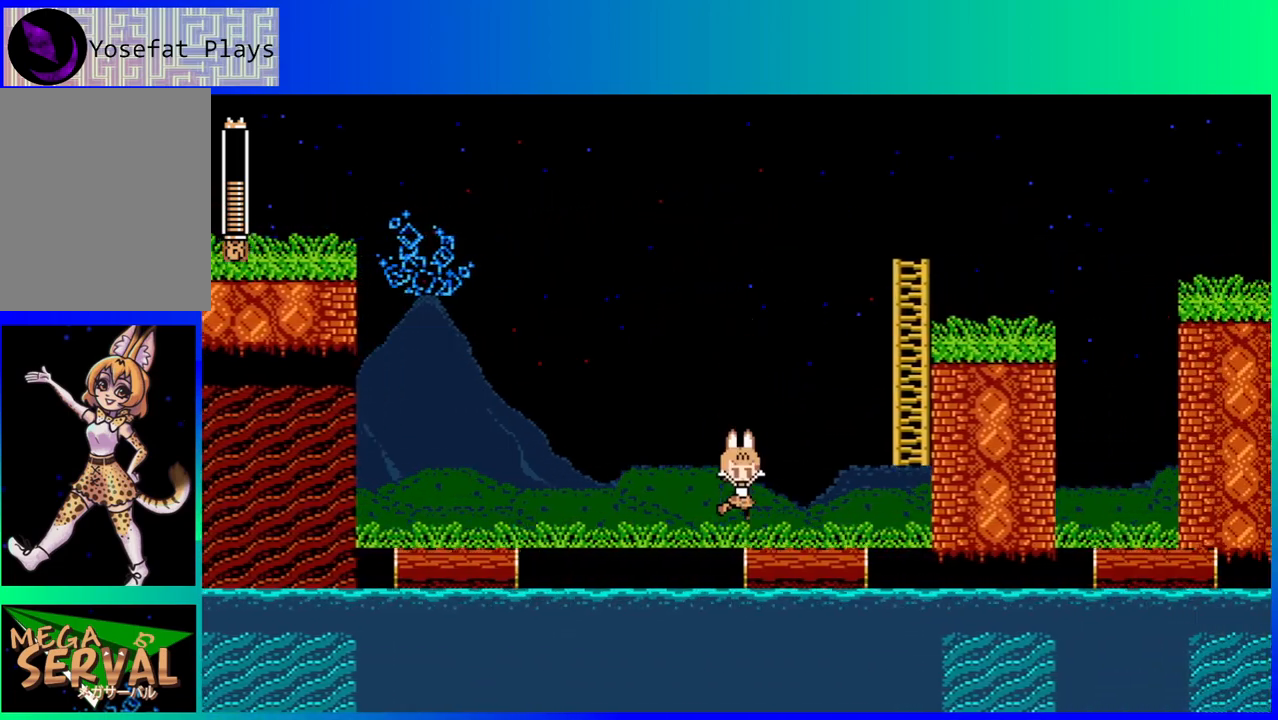
{"buttons": ["B", "DPAD_RIGHT"], "left_stick": "center", "right_stick": "center", "events": [[267, "B", "down"]]}
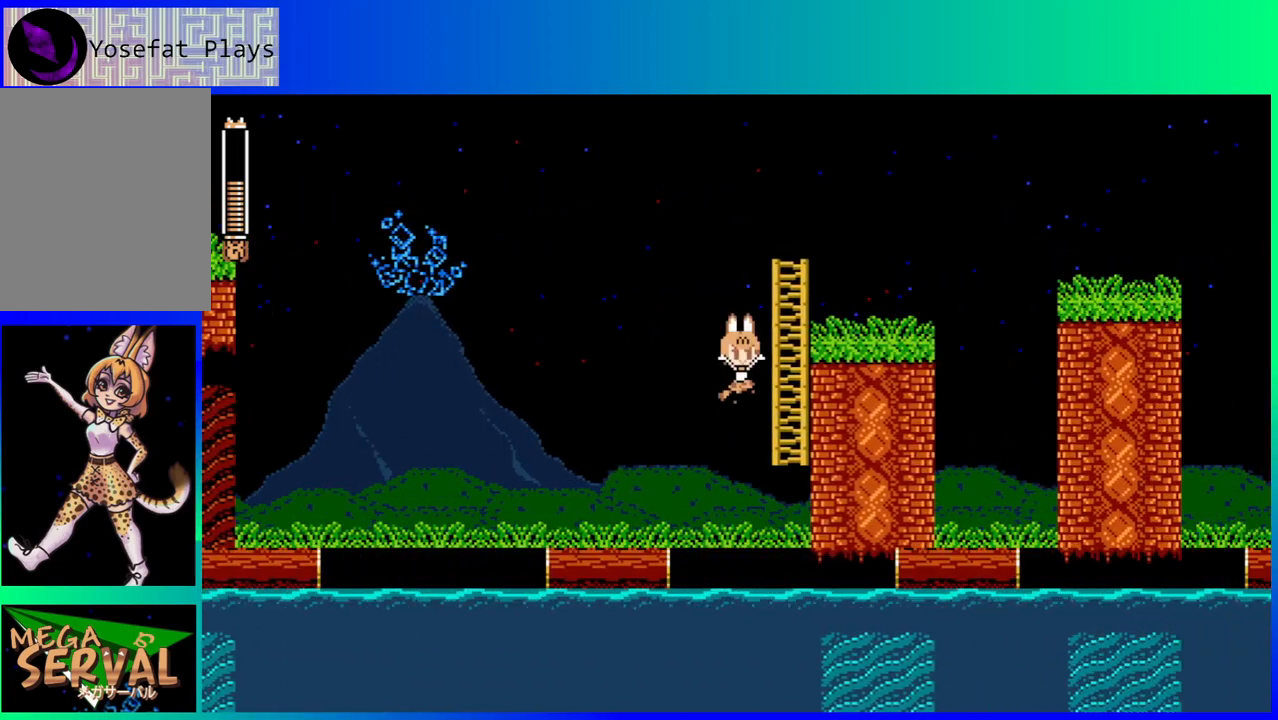
{"buttons": ["DPAD_UP"], "left_stick": "center", "right_stick": "center", "events": [[83, "DPAD_UP", "down"], [133, "B", "up"], [183, "DPAD_RIGHT", "up"]]}
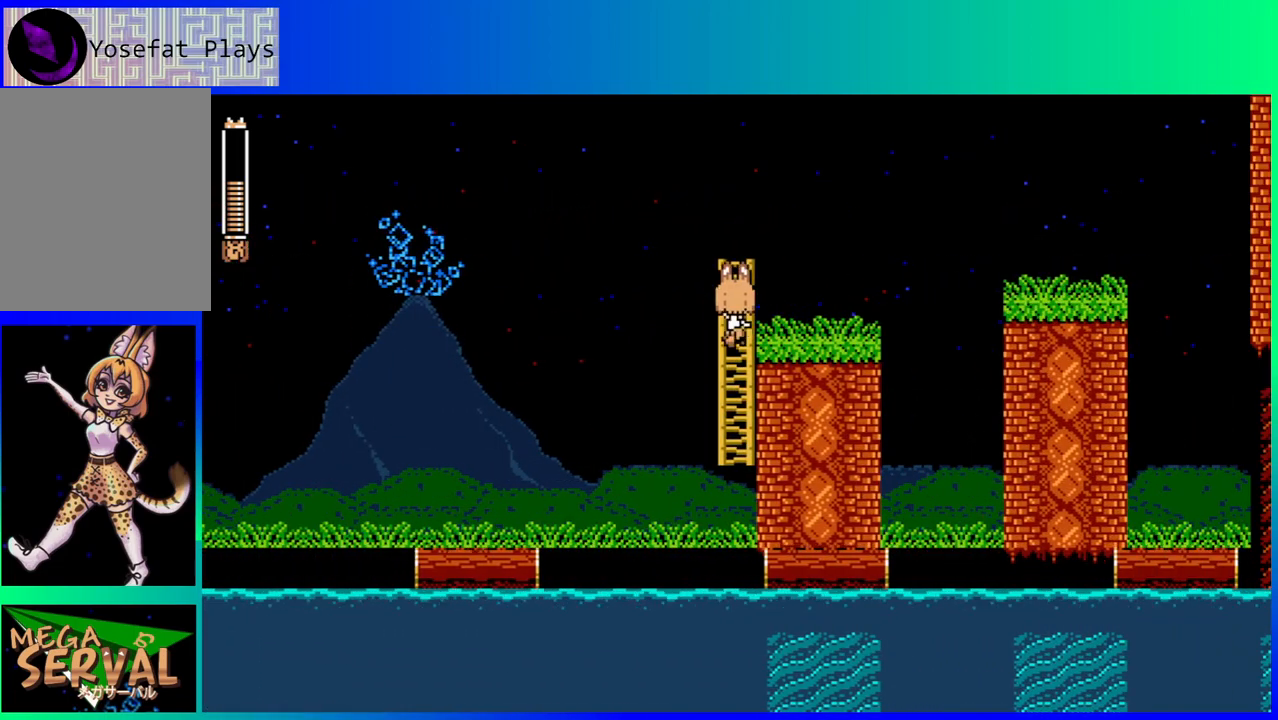
{"buttons": [], "left_stick": "center", "right_stick": "center", "events": [[167, "DPAD_RIGHT", "down"], [200, "DPAD_UP", "up"], [250, "B", "down"], [367, "B", "up"], [483, "DPAD_RIGHT", "up"]]}
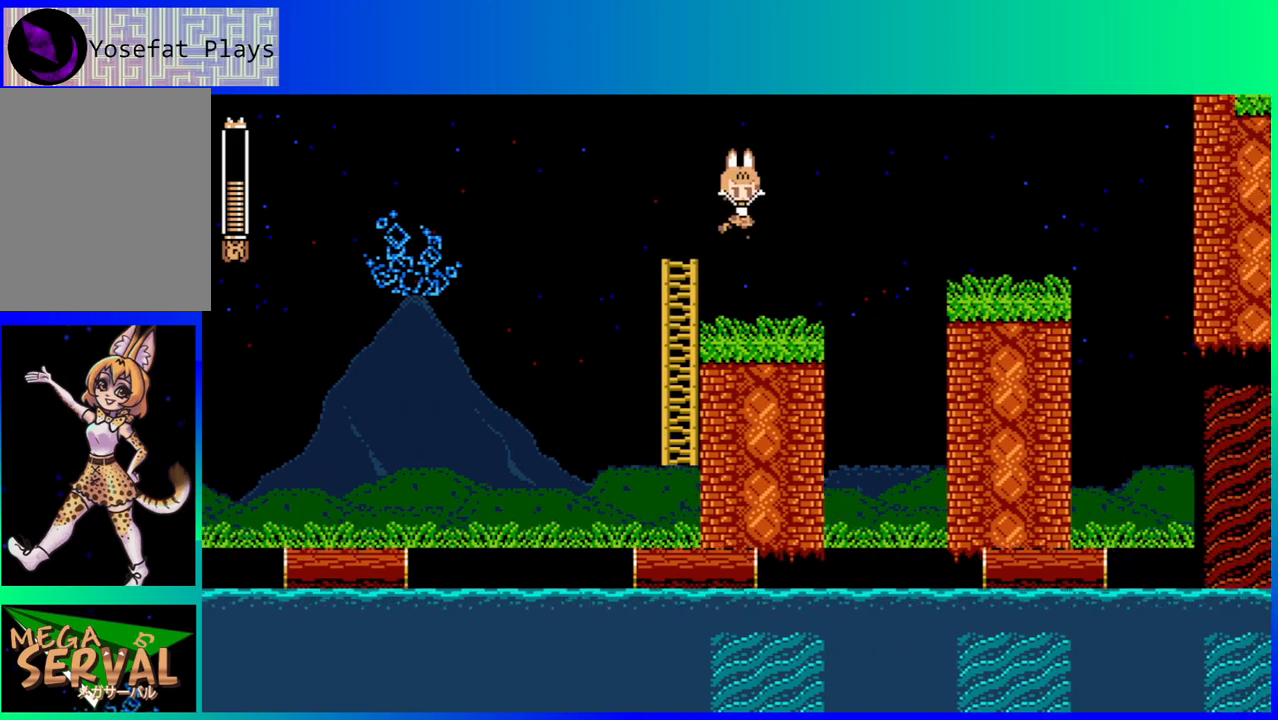
{"buttons": ["B", "DPAD_RIGHT"], "left_stick": "center", "right_stick": "center", "events": [[217, "DPAD_RIGHT", "down"], [483, "B", "down"]]}
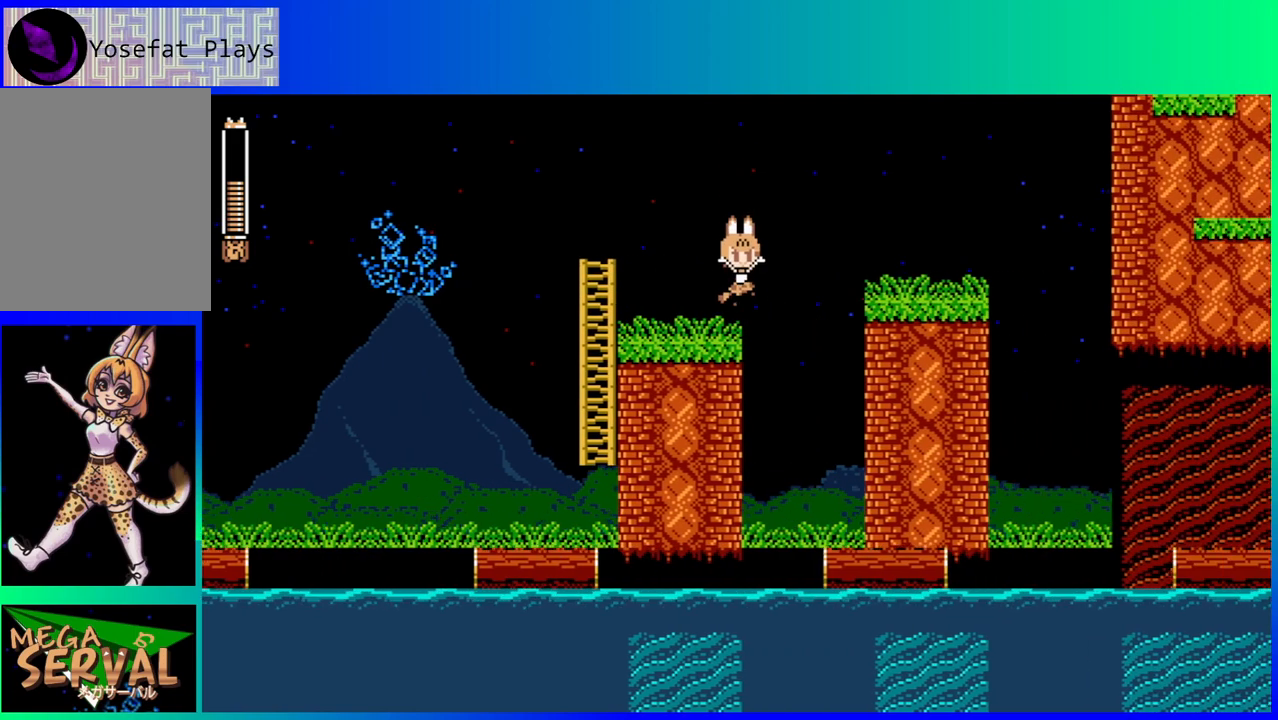
{"buttons": ["DPAD_RIGHT"], "left_stick": "center", "right_stick": "center", "events": [[350, "B", "up"]]}
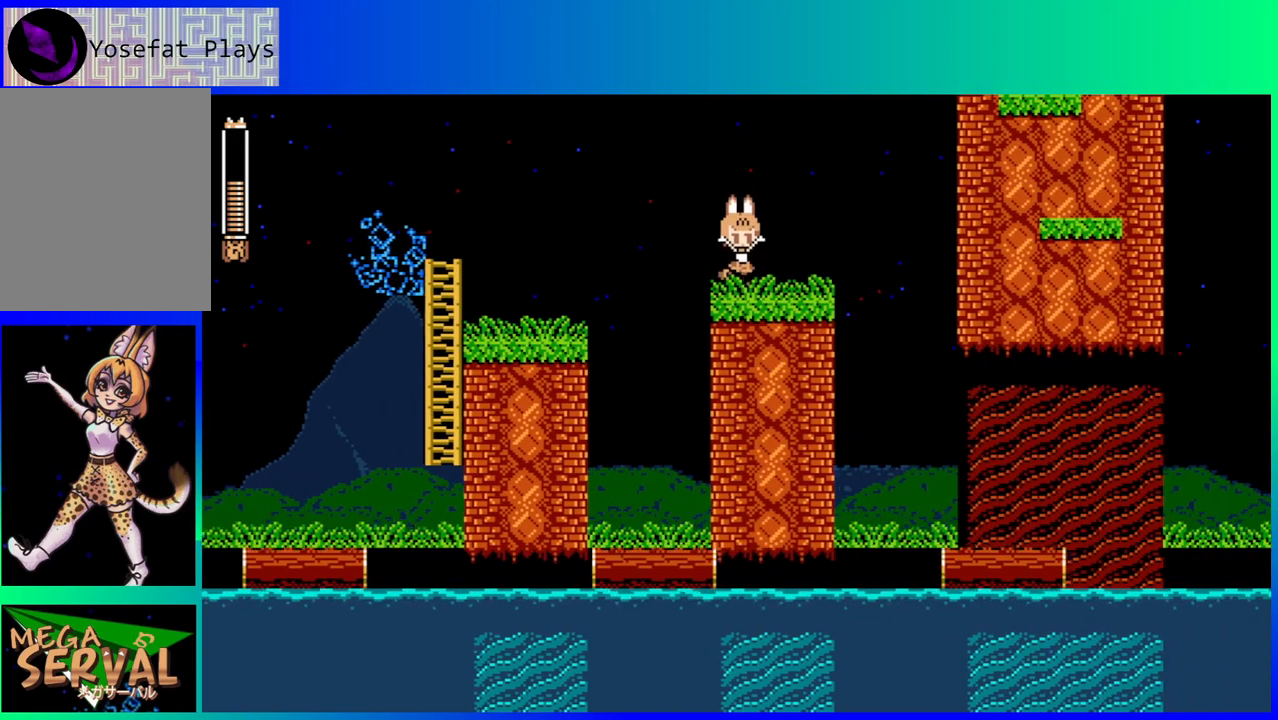
{"buttons": [], "left_stick": "center", "right_stick": "center", "events": [[100, "B", "down"], [167, "B", "up"], [450, "DPAD_RIGHT", "up"]]}
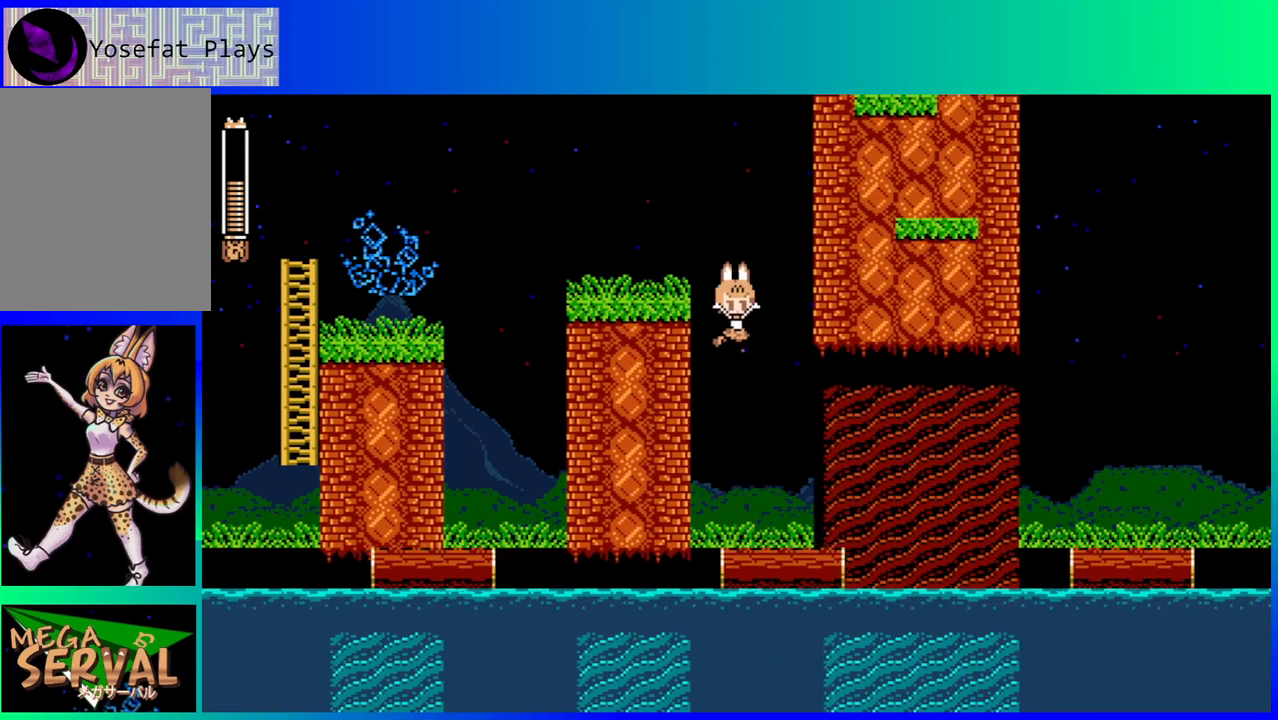
{"buttons": [], "left_stick": "center", "right_stick": "center", "events": [[317, "DPAD_RIGHT", "down"], [383, "DPAD_RIGHT", "up"]]}
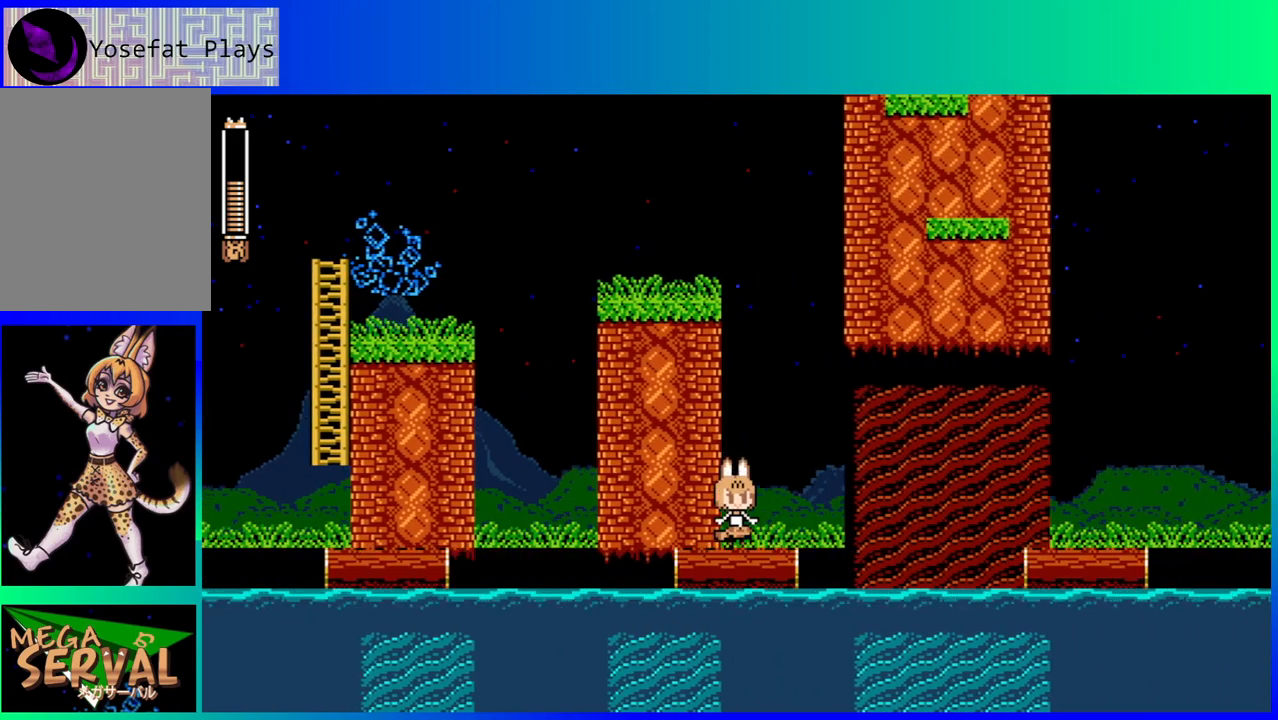
{"buttons": ["DPAD_RIGHT"], "left_stick": "center", "right_stick": "center", "events": [[50, "DPAD_DOWN", "down"], [50, "DPAD_RIGHT", "down"], [83, "DPAD_RIGHT", "up"], [117, "B", "down"], [117, "DPAD_RIGHT", "down"], [200, "B", "up"], [233, "B", "down"], [267, "DPAD_DOWN", "up"], [367, "B", "up"]]}
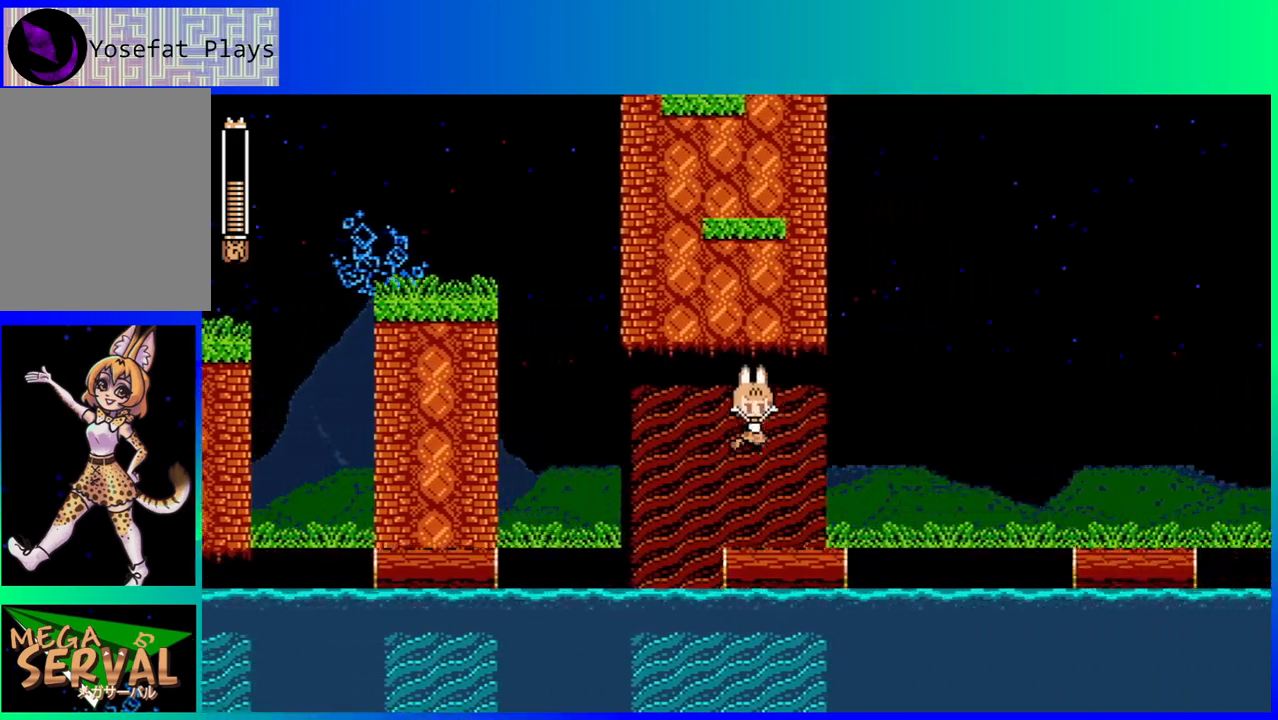
{"buttons": [], "left_stick": "center", "right_stick": "center", "events": [[67, "DPAD_RIGHT", "up"], [100, "DPAD_LEFT", "down"], [233, "DPAD_LEFT", "up"]]}
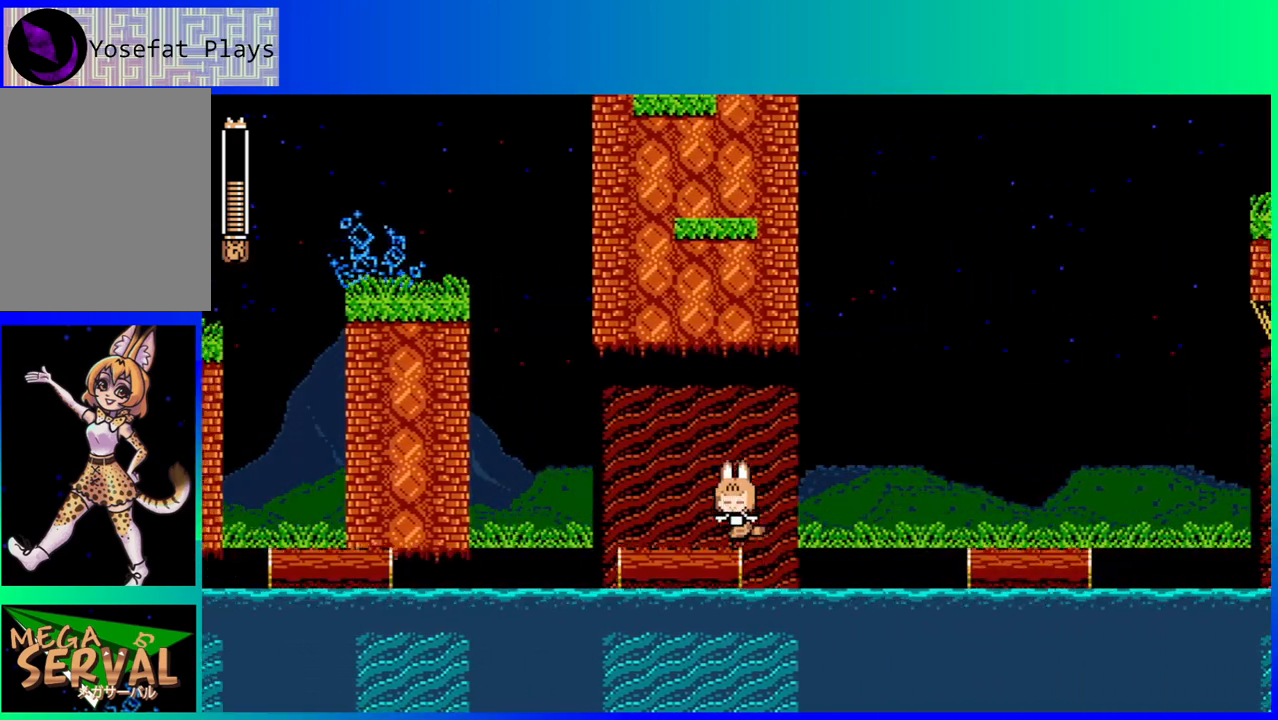
{"buttons": ["B", "DPAD_RIGHT"], "left_stick": "center", "right_stick": "center", "events": [[283, "DPAD_RIGHT", "down"], [350, "B", "down"]]}
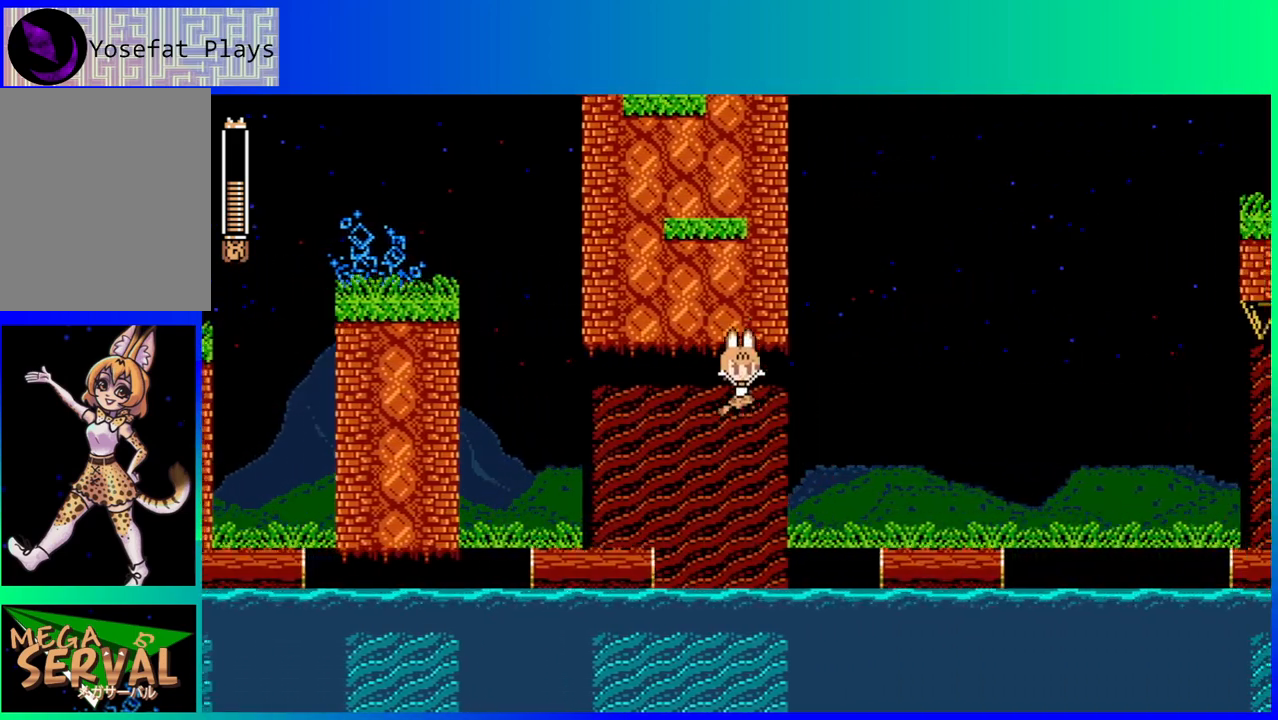
{"buttons": [], "left_stick": "center", "right_stick": "center", "events": [[233, "B", "up"], [433, "DPAD_RIGHT", "up"]]}
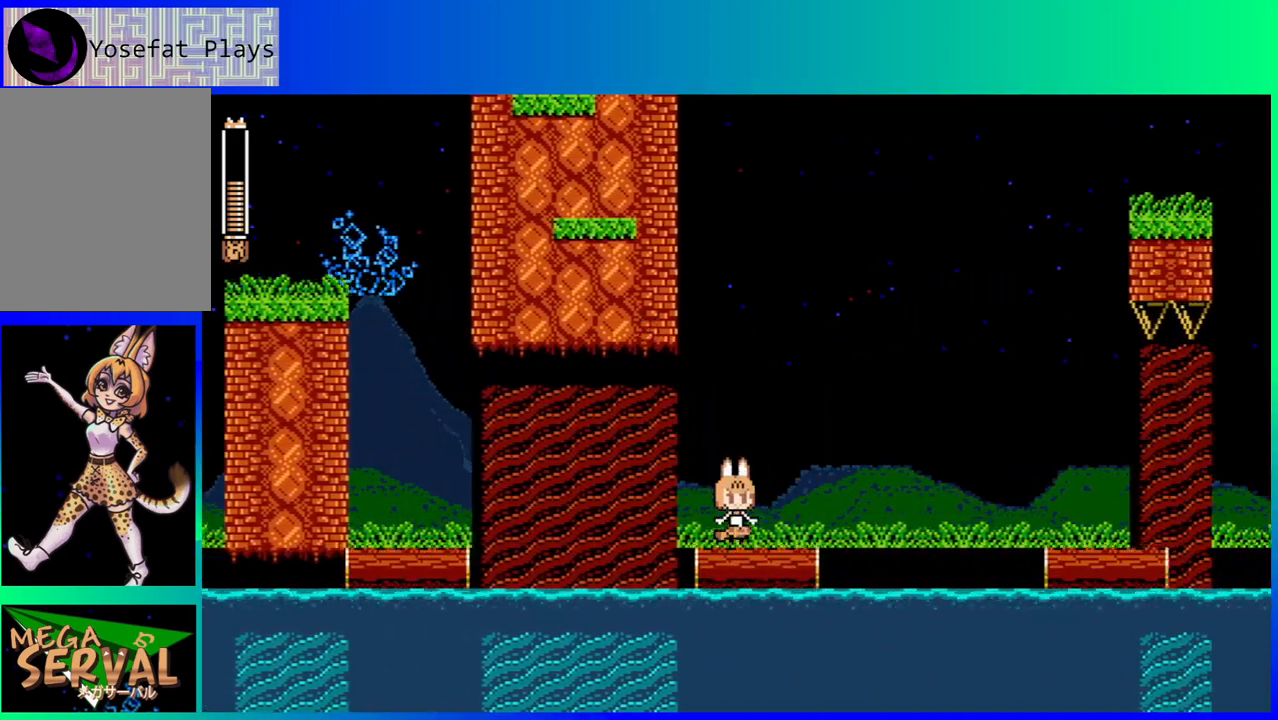
{"buttons": ["B", "DPAD_RIGHT"], "left_stick": "center", "right_stick": "center", "events": [[200, "DPAD_RIGHT", "down"], [450, "B", "down"]]}
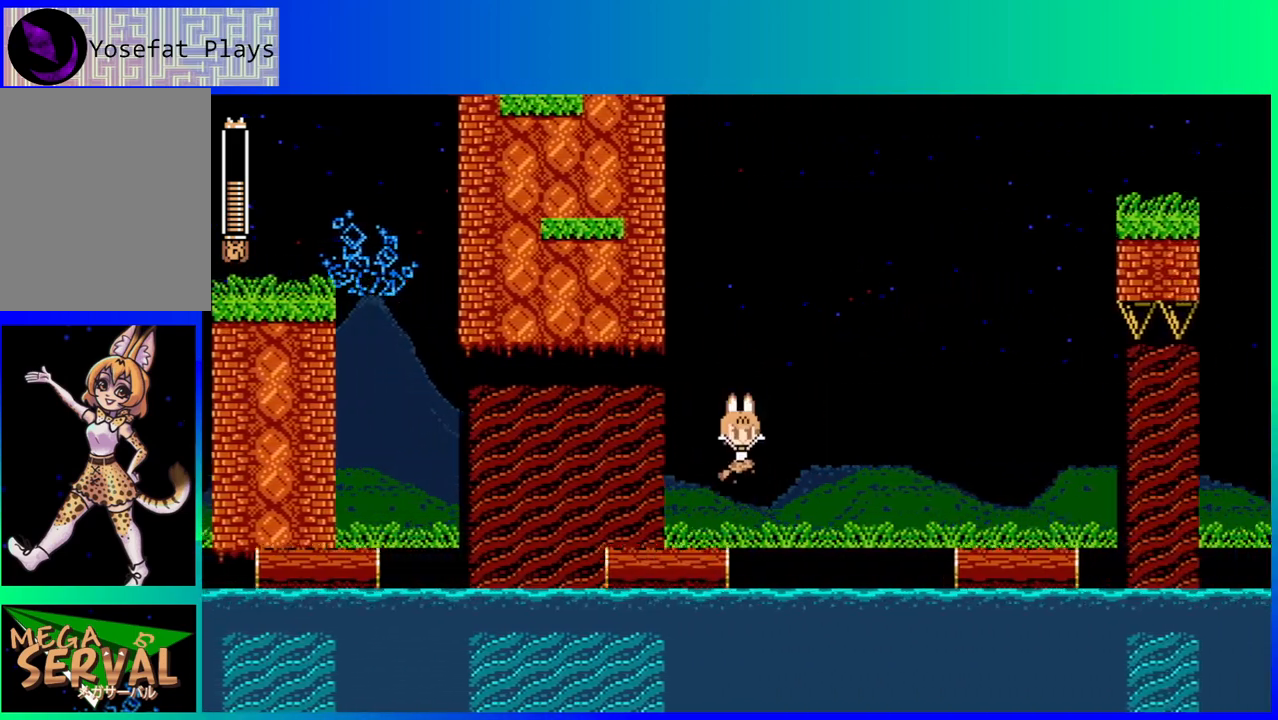
{"buttons": ["DPAD_RIGHT"], "left_stick": "center", "right_stick": "center", "events": [[367, "B", "up"]]}
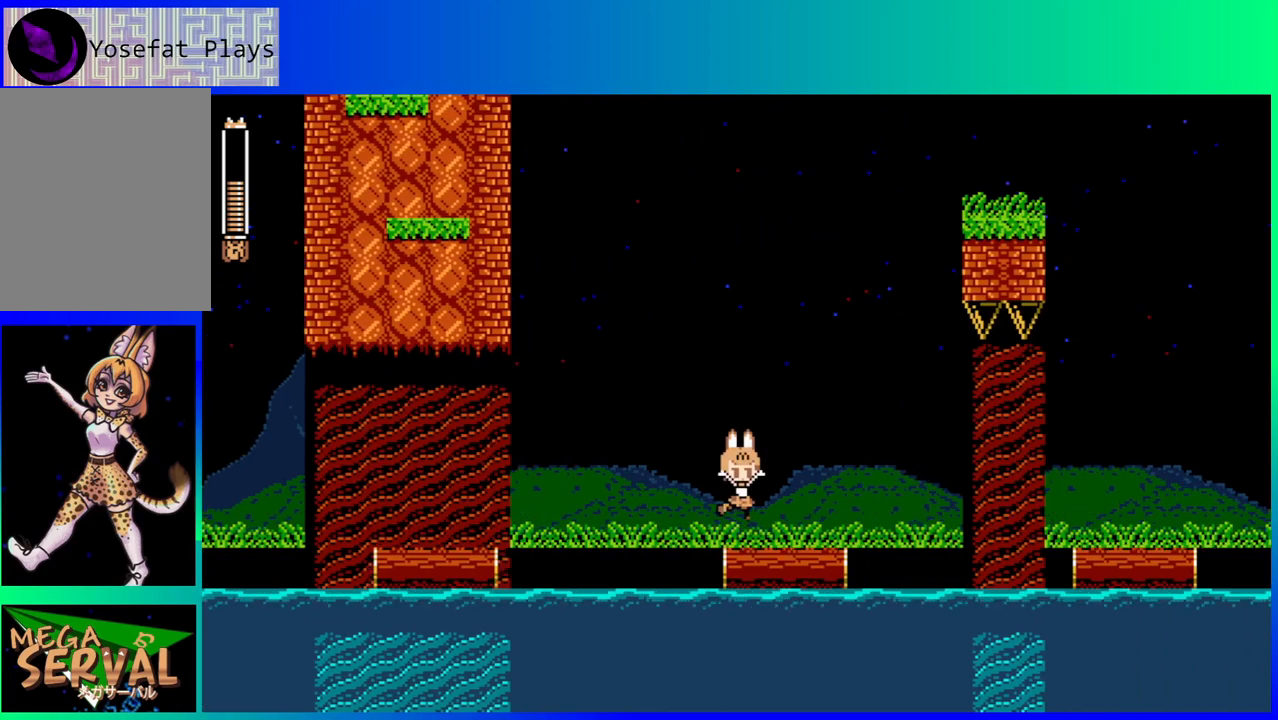
{"buttons": ["DPAD_RIGHT"], "left_stick": "center", "right_stick": "center", "events": [[133, "DPAD_RIGHT", "up"], [450, "DPAD_RIGHT", "down"]]}
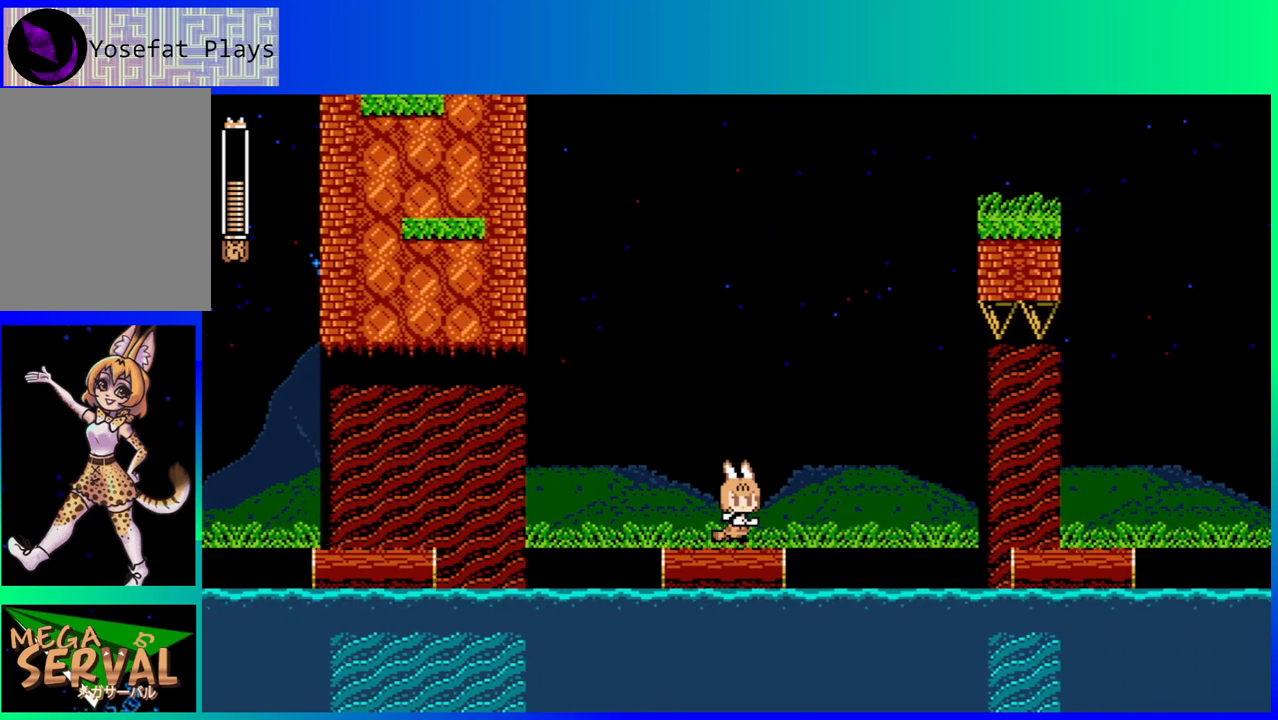
{"buttons": ["B", "DPAD_RIGHT"], "left_stick": "center", "right_stick": "center", "events": [[233, "B", "down"]]}
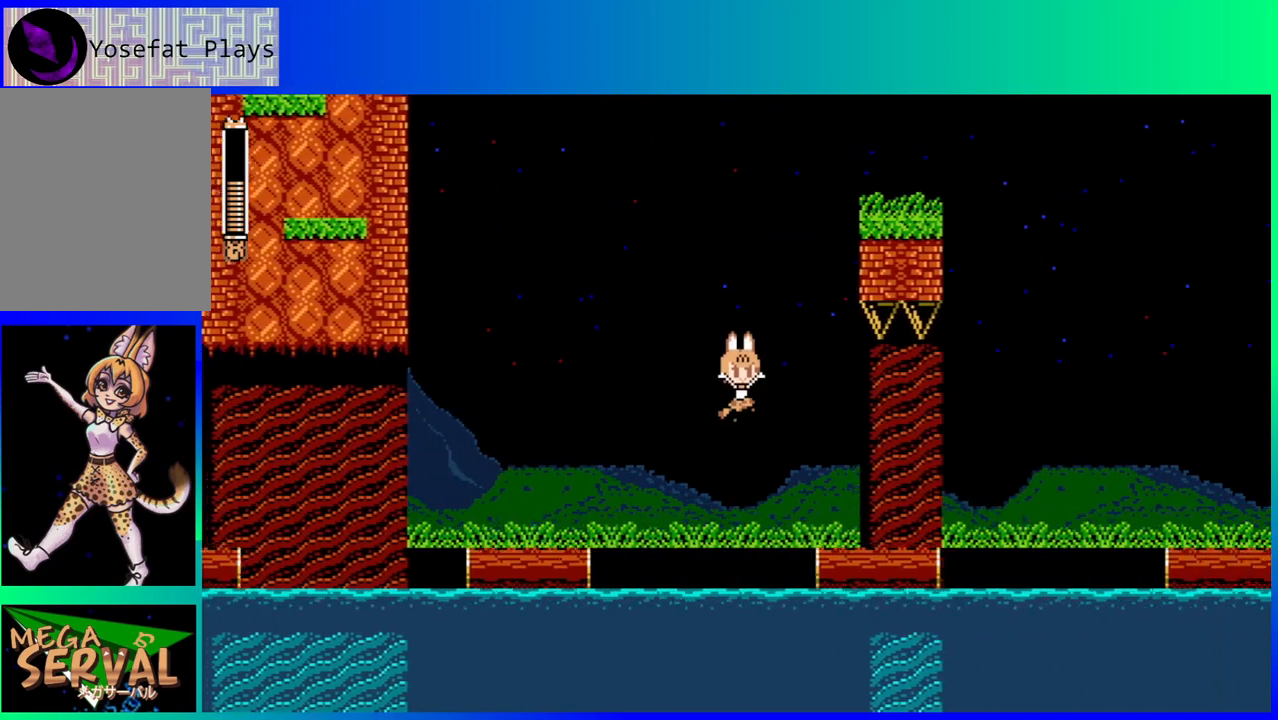
{"buttons": [], "left_stick": "center", "right_stick": "center", "events": [[83, "B", "up"], [267, "DPAD_RIGHT", "up"]]}
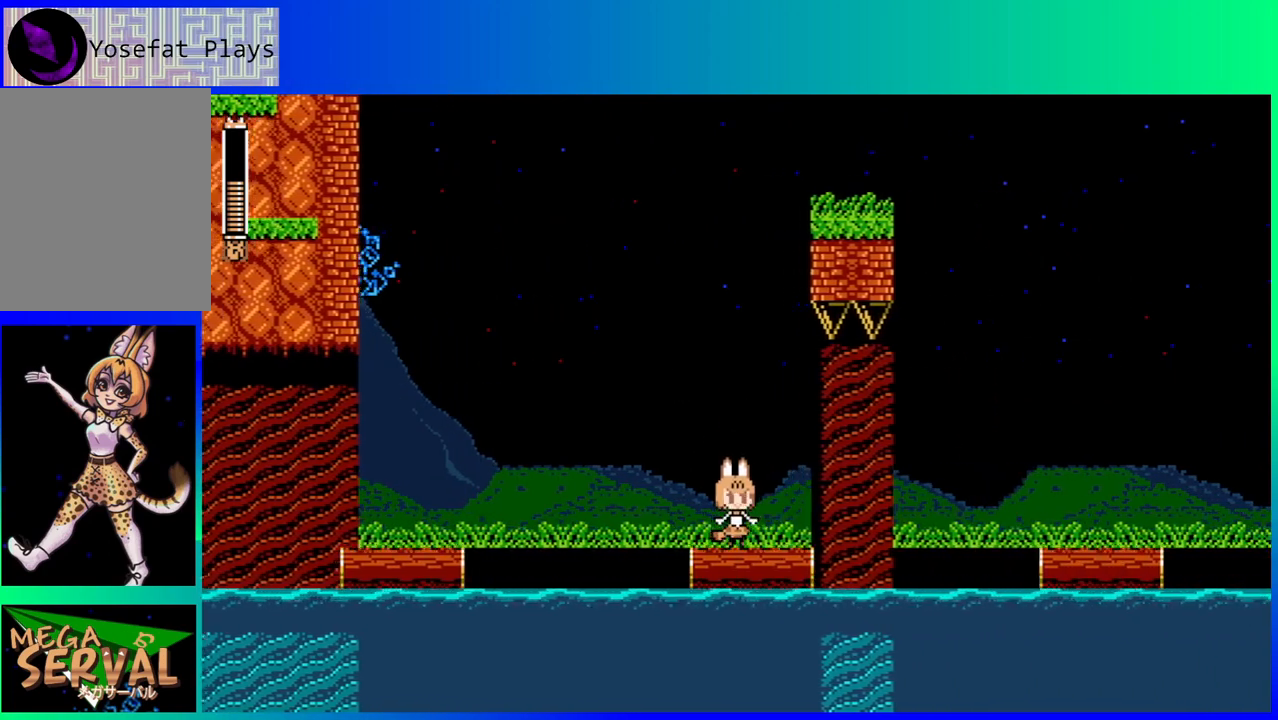
{"buttons": [], "left_stick": "center", "right_stick": "center", "events": [[133, "DPAD_RIGHT", "down"], [233, "DPAD_RIGHT", "up"]]}
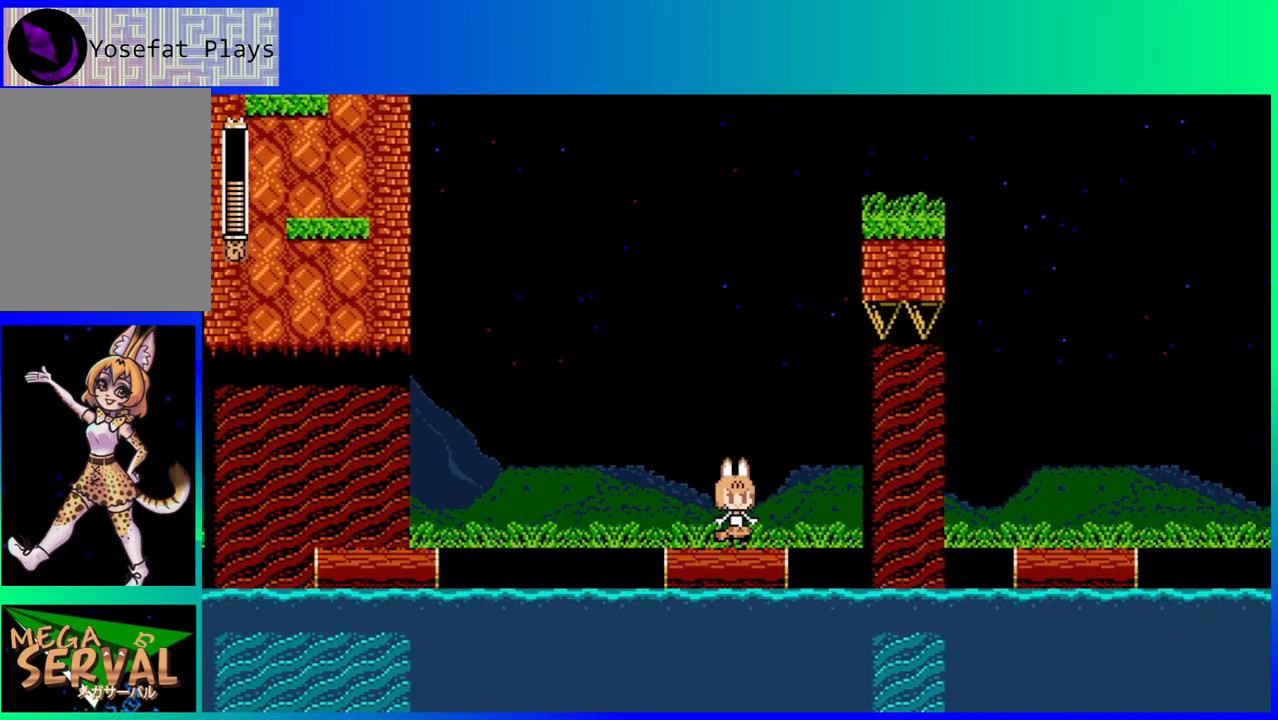
{"buttons": ["B", "DPAD_RIGHT"], "left_stick": "center", "right_stick": "center", "events": [[150, "DPAD_RIGHT", "down"], [350, "B", "down"]]}
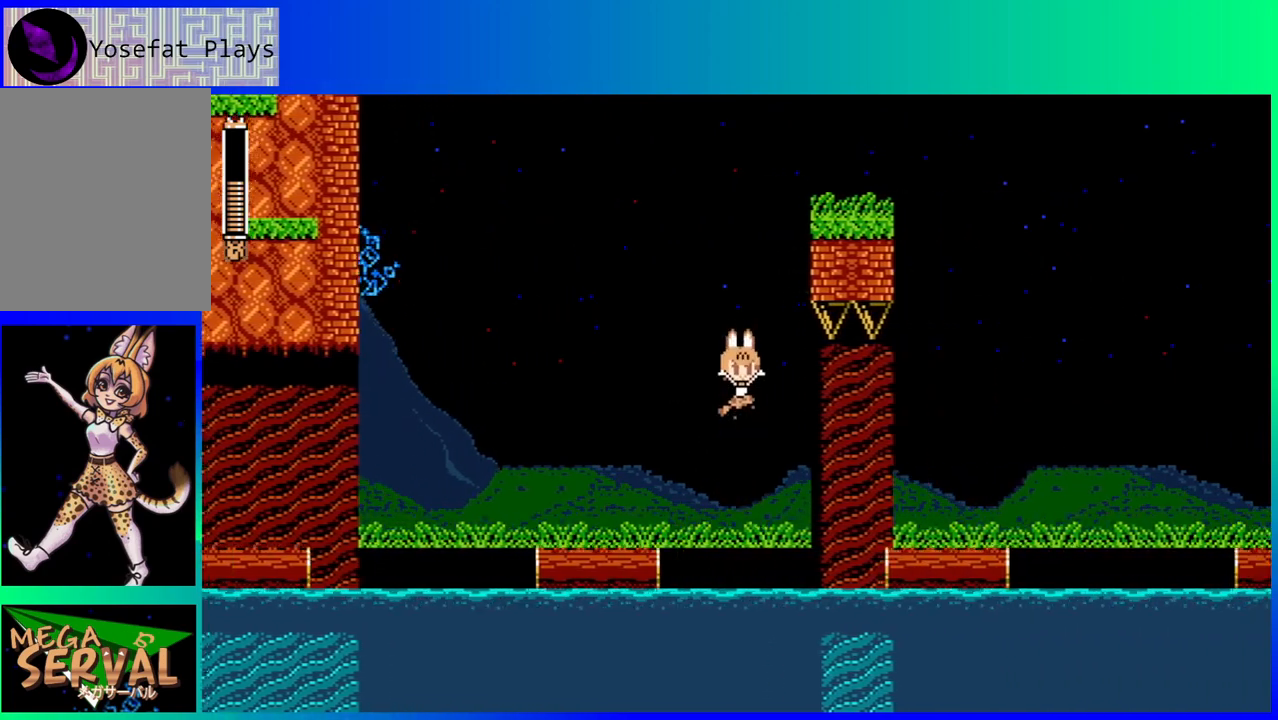
{"buttons": ["DPAD_RIGHT"], "left_stick": "center", "right_stick": "center", "events": [[183, "B", "up"]]}
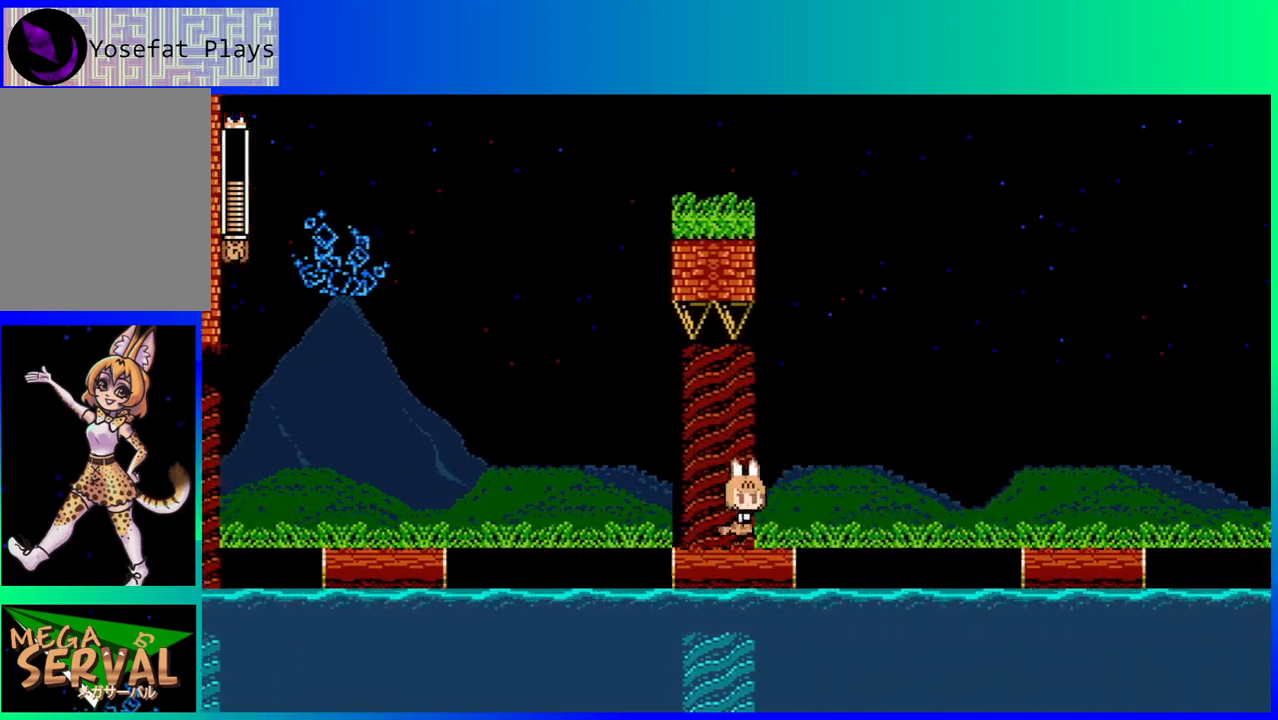
{"buttons": ["B", "DPAD_RIGHT"], "left_stick": "center", "right_stick": "center", "events": [[133, "B", "down"]]}
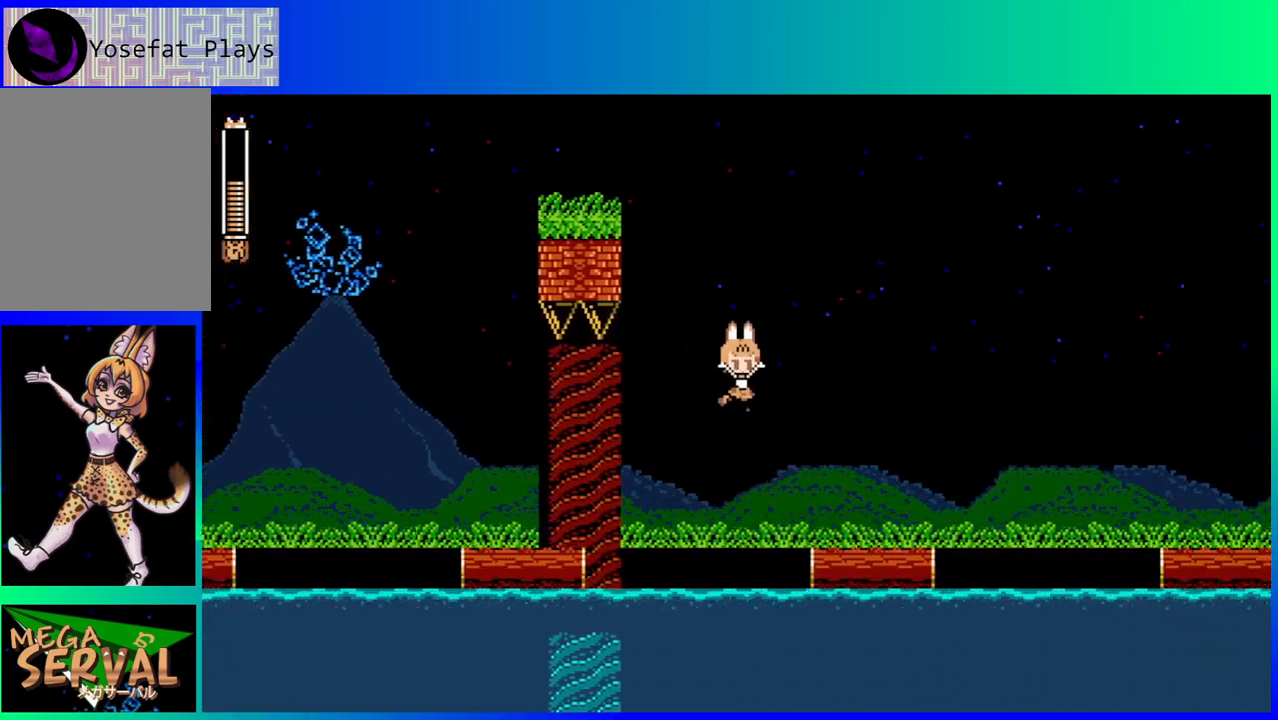
{"buttons": ["B", "DPAD_RIGHT"], "left_stick": "center", "right_stick": "center", "events": [[17, "B", "up"], [417, "B", "down"]]}
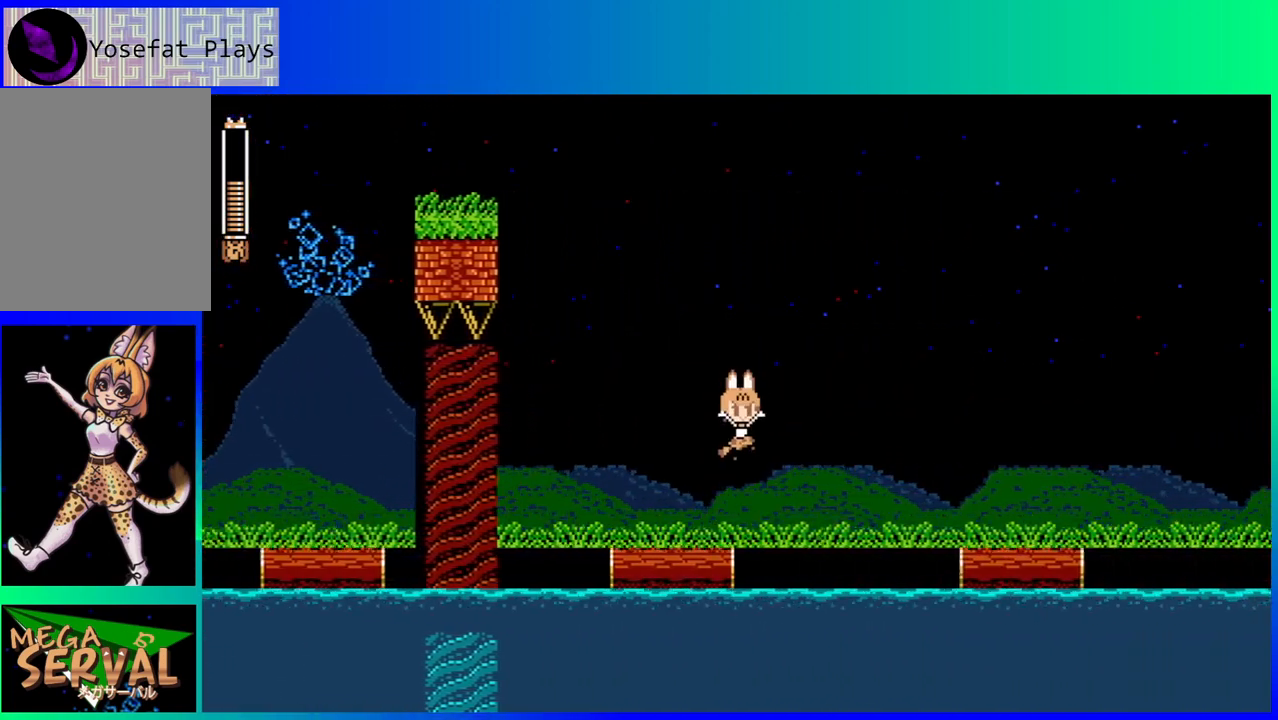
{"buttons": ["DPAD_RIGHT"], "left_stick": "center", "right_stick": "center", "events": [[483, "B", "up"]]}
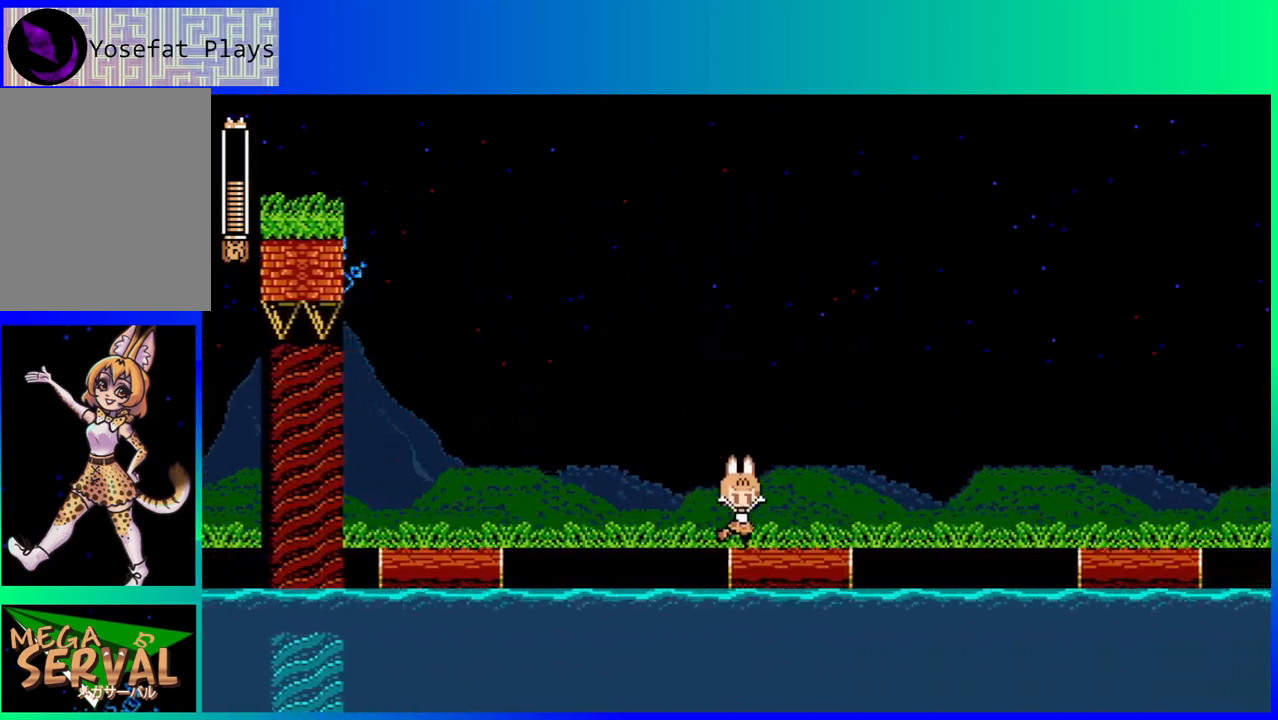
{"buttons": [], "left_stick": "center", "right_stick": "center", "events": [[83, "DPAD_RIGHT", "up"]]}
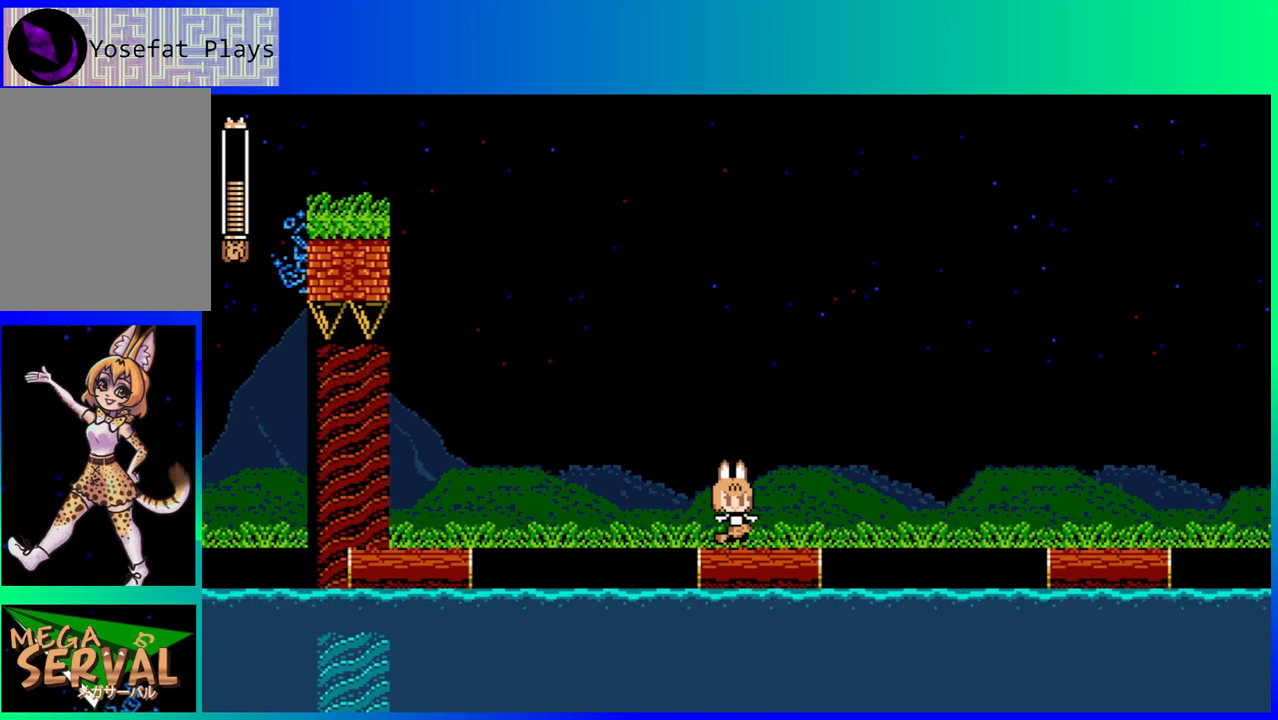
{"buttons": ["B", "DPAD_RIGHT"], "left_stick": "center", "right_stick": "center", "events": [[50, "DPAD_RIGHT", "down"], [317, "B", "down"]]}
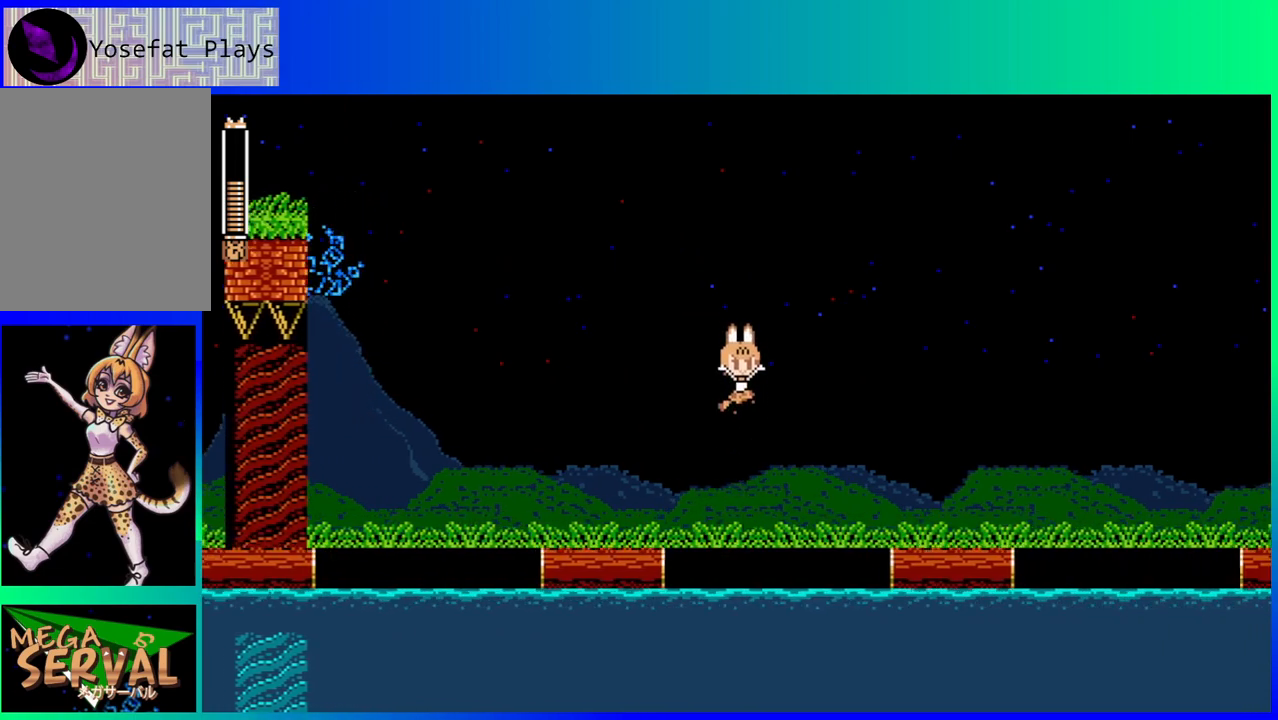
{"buttons": ["DPAD_RIGHT"], "left_stick": "center", "right_stick": "center", "events": [[267, "B", "up"]]}